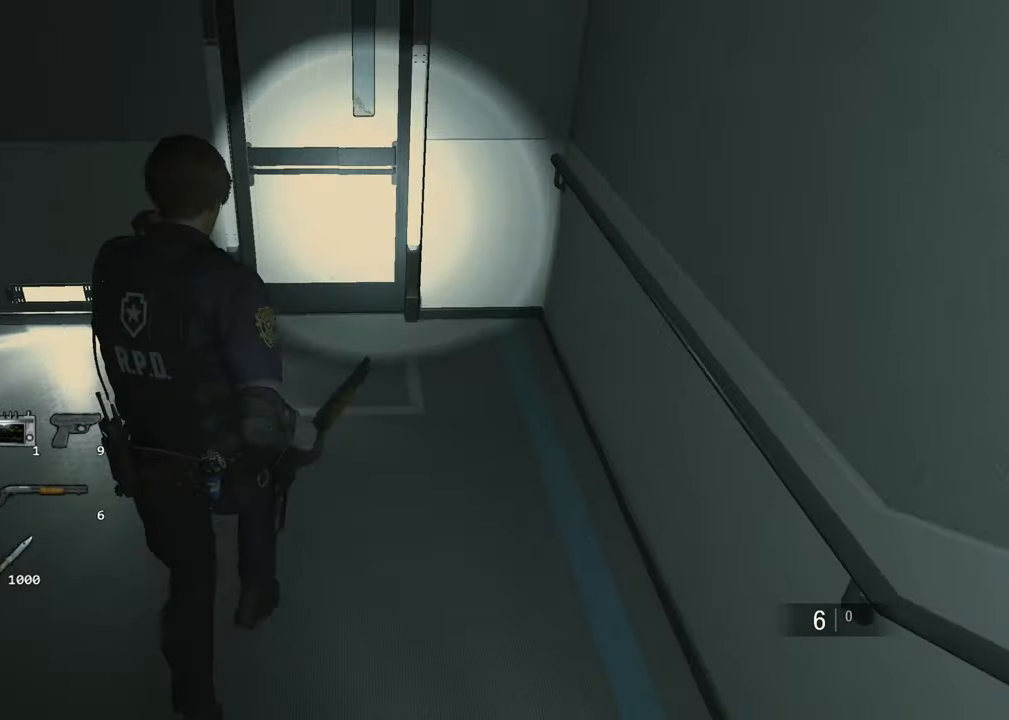
Gameplay with keyboard and mouse; each line is a JSON object with the keys and mouse buttons held at the frame after it. "events" lists presses ("down") and releases ("up") of "1", "2", "3", "4", "a", "alt", "c", "ctrl", "d", "e", "escape", "f", "q", "r", "s", "shift", "space", "tab", "v", "w", "x", "z", "mouse_left" and "mouse_right" between this image and that frame as [ms after this image, input, new state], when the widget could be followed in between. "mouse_left", "mouse_right" = the "left", "right" buttons of the "mouse" list. No other keys are recorded. Not read: mouse_move.
{"keys": ["shift", "w"], "mouse": ["left"], "events": [[400, "f", "down"], [450, "f", "up"], [450, "mouse_left", "down"]]}
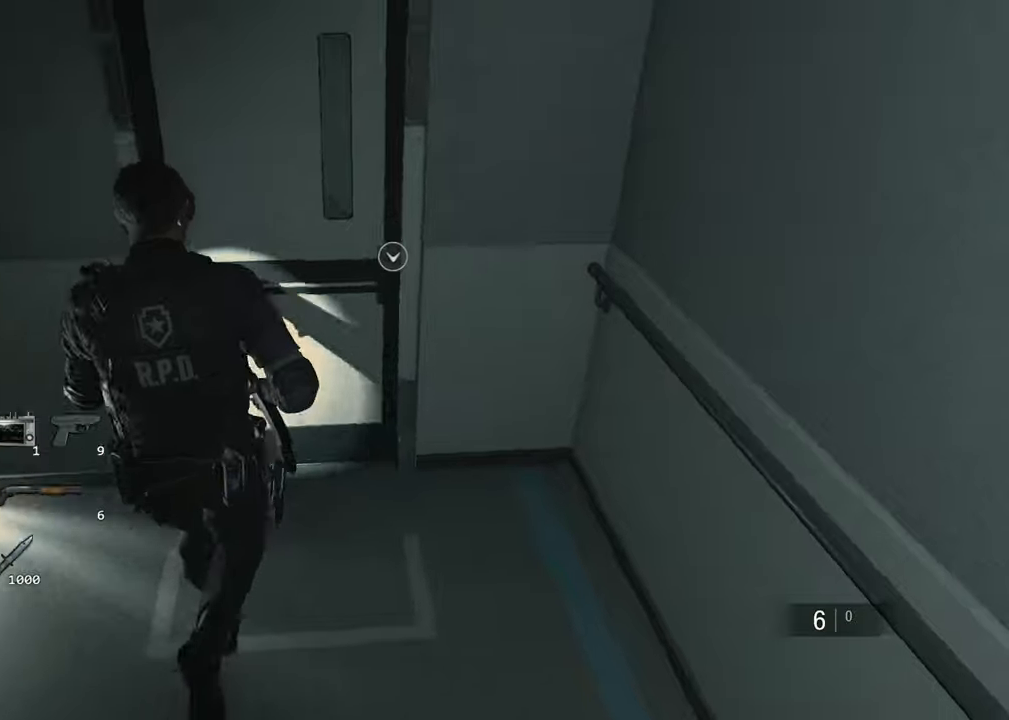
{"keys": ["shift", "w"], "mouse": [], "events": [[33, "f", "down"], [33, "mouse_left", "up"], [83, "f", "up"], [83, "mouse_left", "down"], [183, "f", "down"], [183, "mouse_left", "up"], [267, "f", "up"]]}
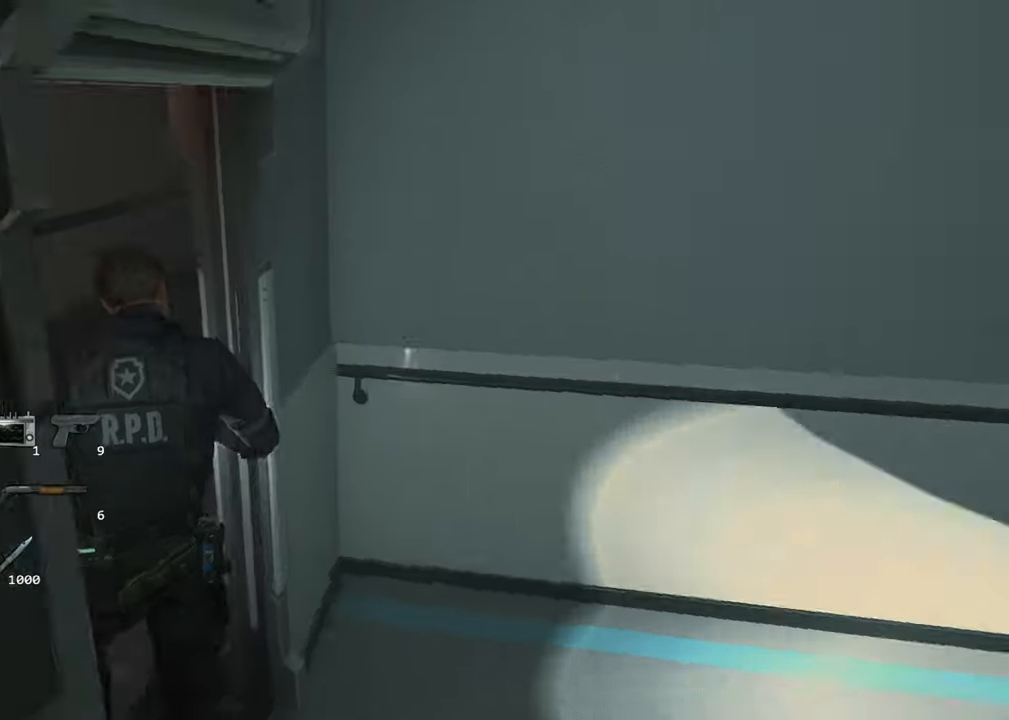
{"keys": ["shift", "w"], "mouse": [], "events": []}
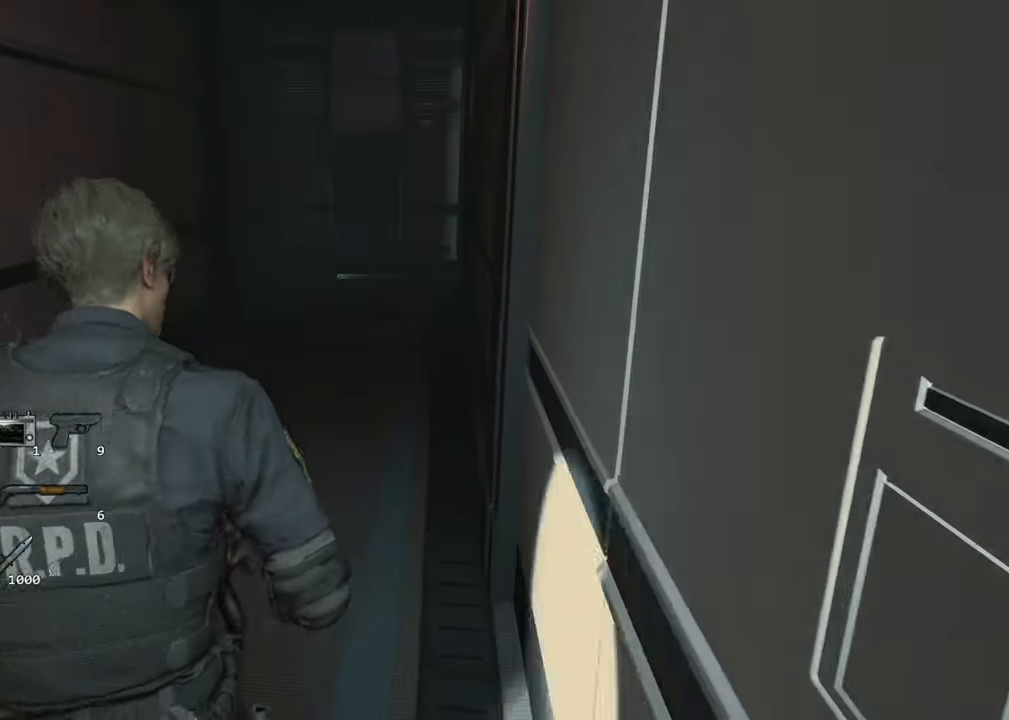
{"keys": ["shift", "w"], "mouse": [], "events": []}
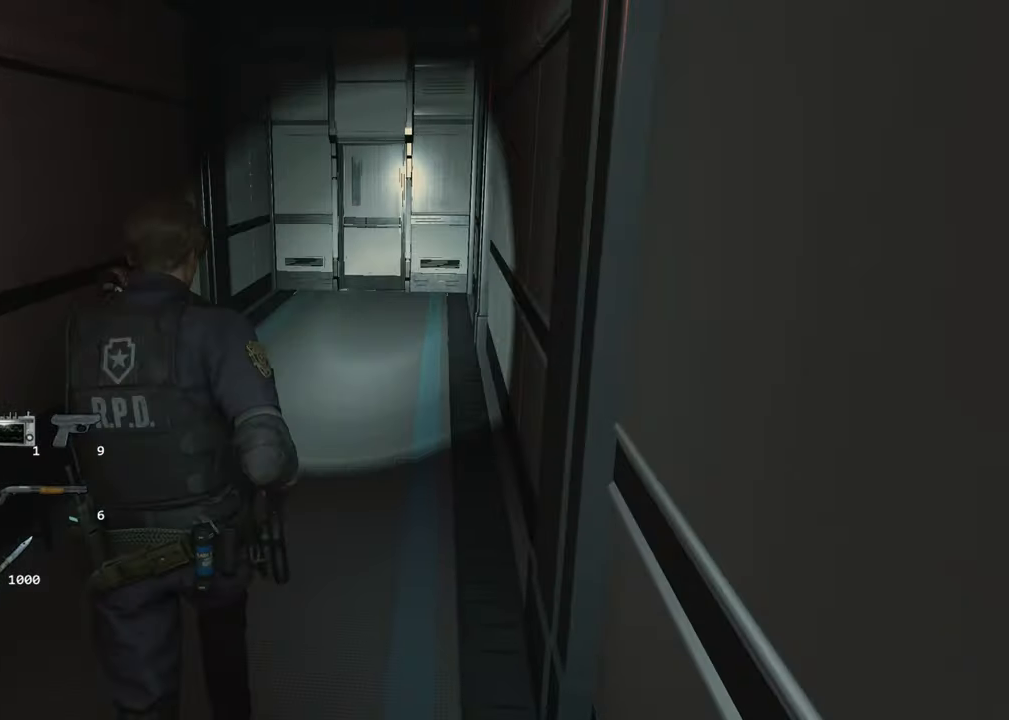
{"keys": ["shift", "w"], "mouse": [], "events": []}
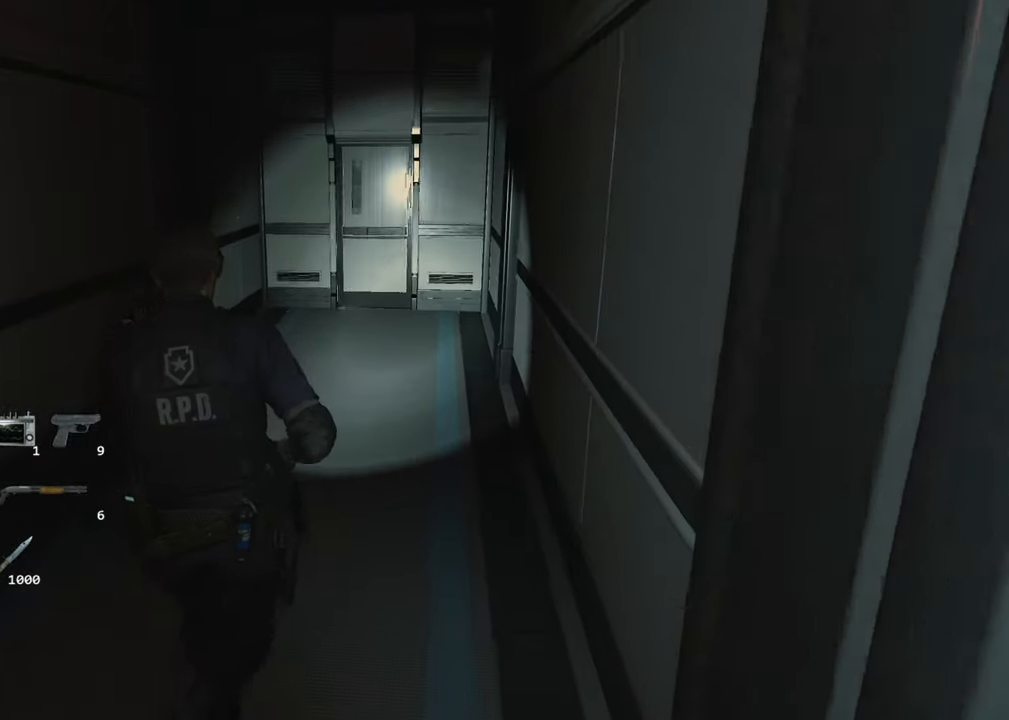
{"keys": ["shift", "w"], "mouse": [], "events": []}
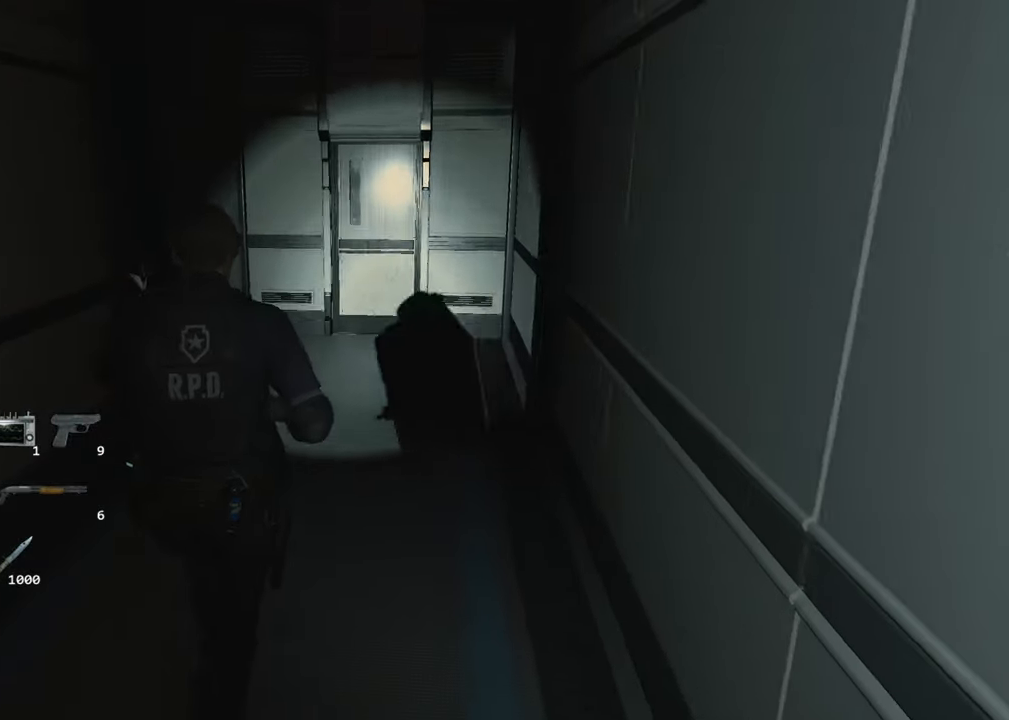
{"keys": ["shift", "w"], "mouse": [], "events": []}
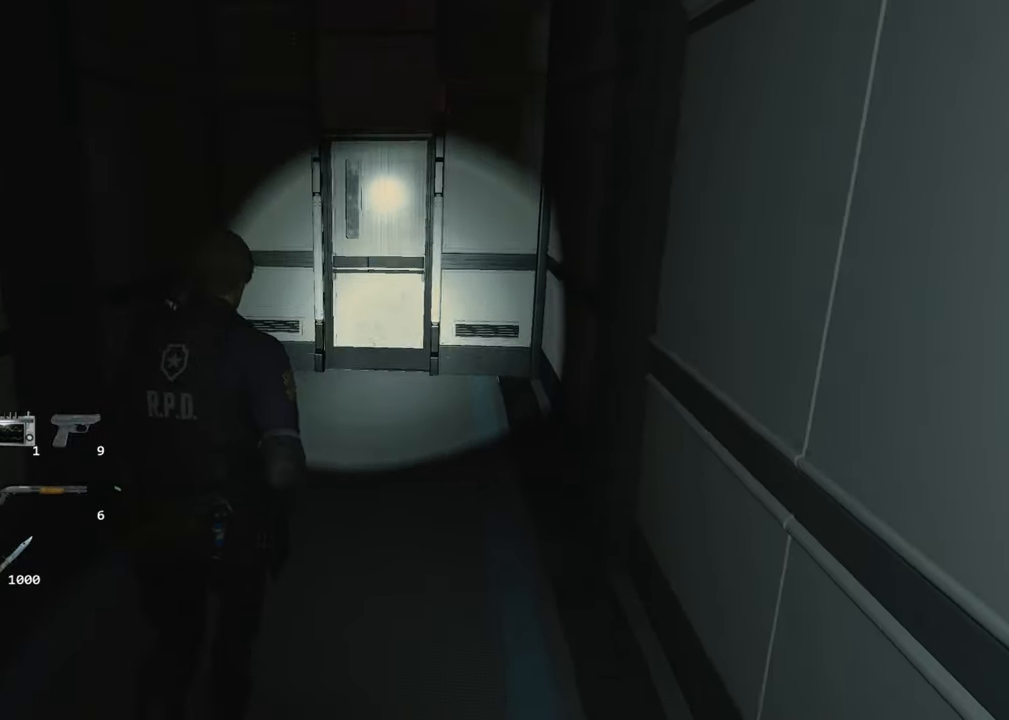
{"keys": ["shift", "w"], "mouse": [], "events": [[83, "d", "down"], [217, "d", "up"]]}
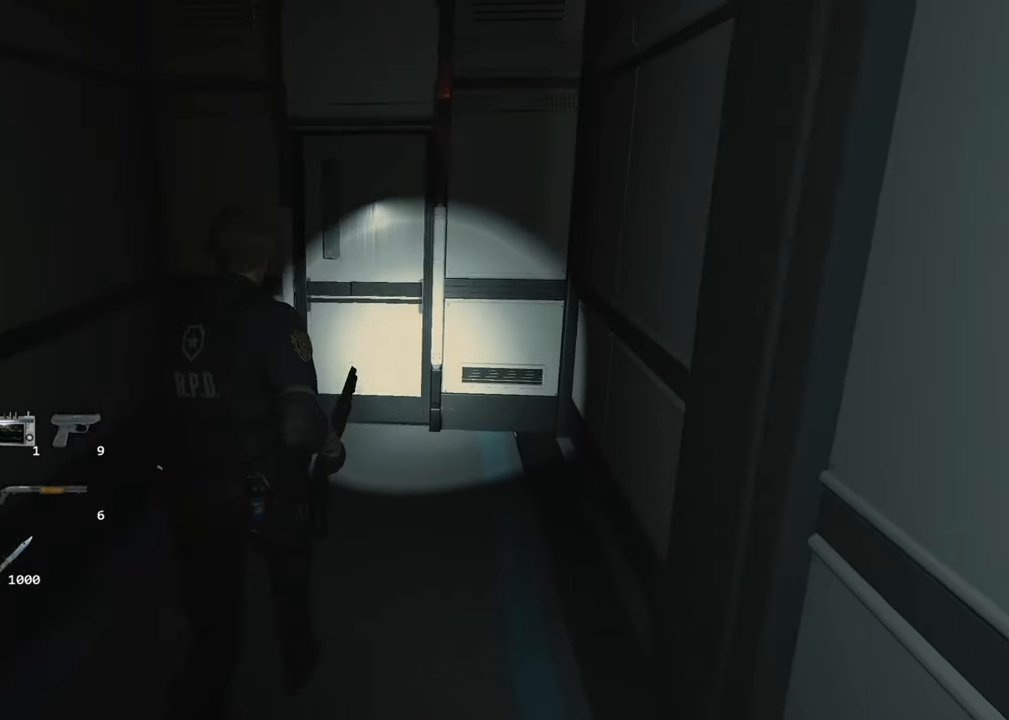
{"keys": ["shift", "w"], "mouse": ["left"], "events": [[467, "mouse_left", "down"]]}
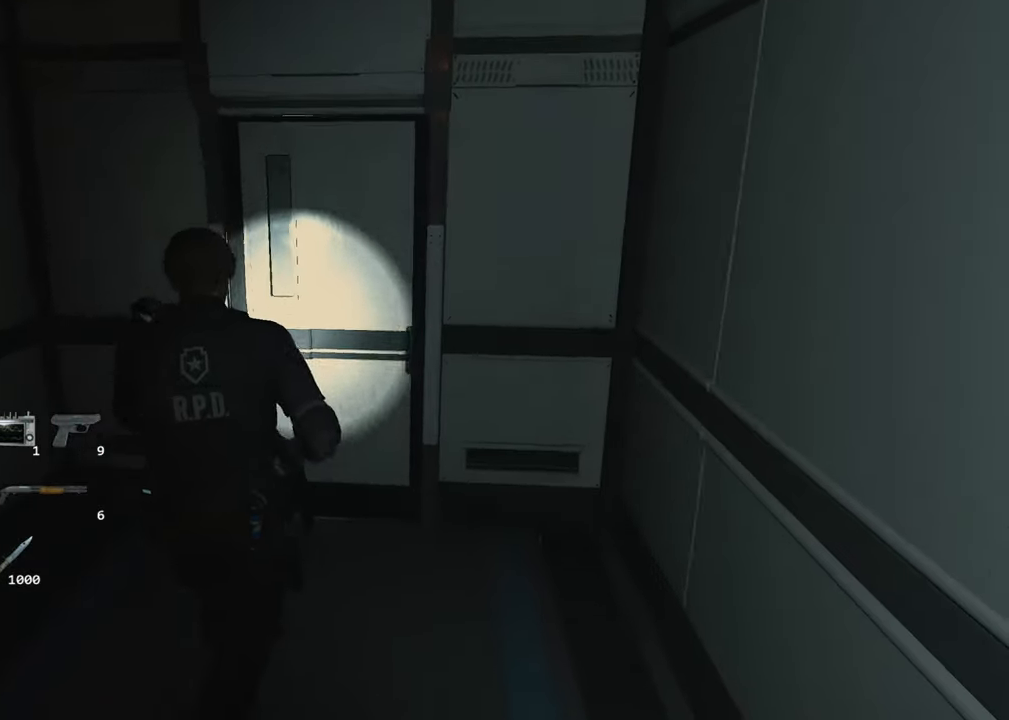
{"keys": ["f", "shift", "w"], "mouse": [], "events": [[17, "f", "down"], [67, "mouse_left", "up"], [117, "f", "up"], [167, "mouse_left", "down"], [200, "f", "down"], [200, "mouse_left", "up"], [250, "f", "up"], [300, "mouse_left", "down"], [350, "f", "down"], [400, "mouse_left", "up"]]}
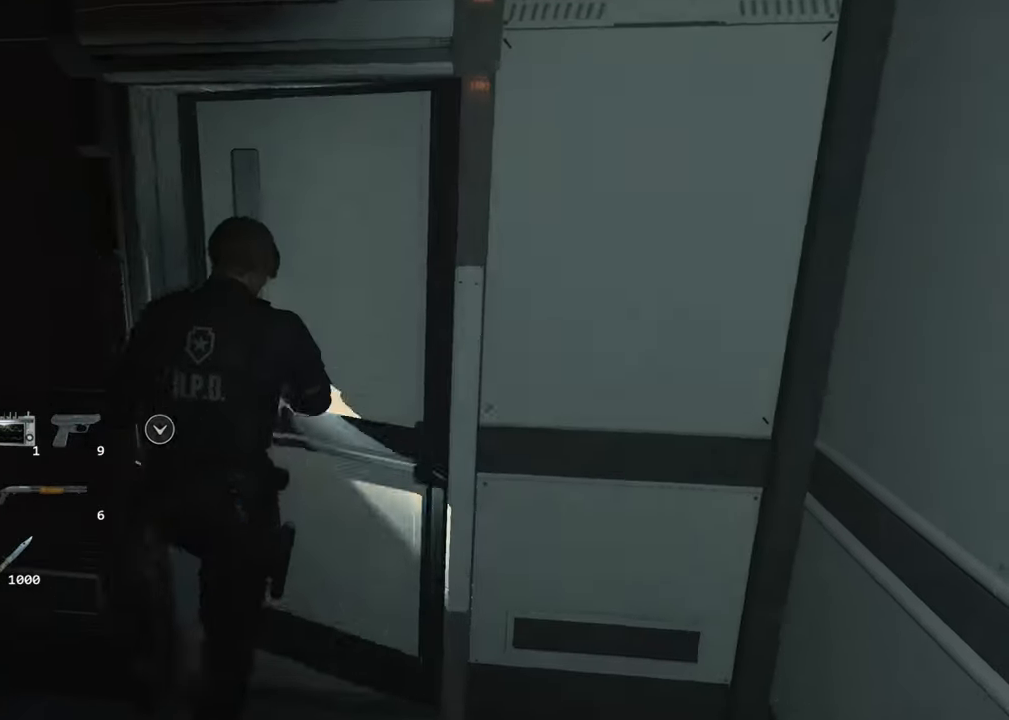
{"keys": ["shift", "w"], "mouse": [], "events": [[133, "f", "up"], [267, "space", "down"], [317, "3", "down"], [417, "space", "up"], [450, "3", "up"]]}
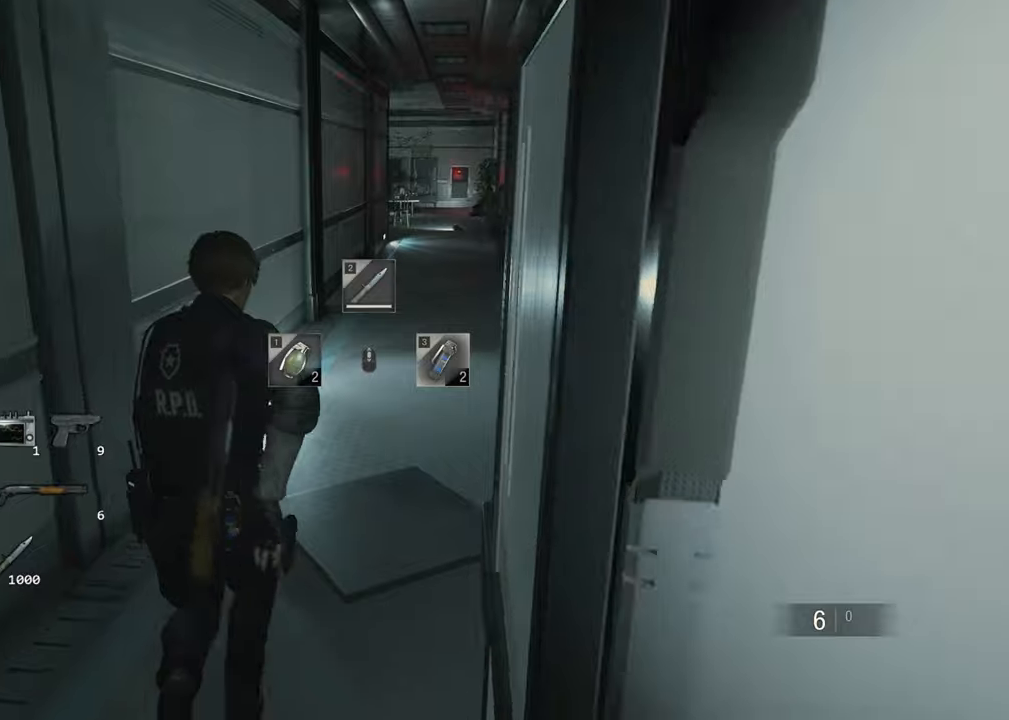
{"keys": ["shift", "w"], "mouse": [], "events": []}
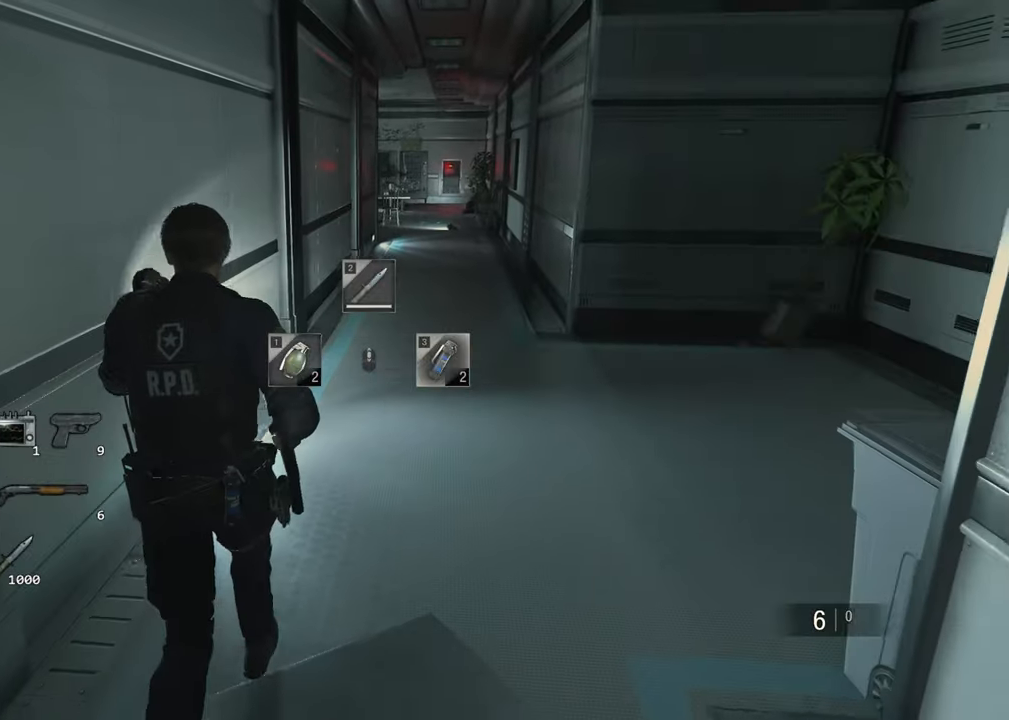
{"keys": ["shift", "w"], "mouse": [], "events": []}
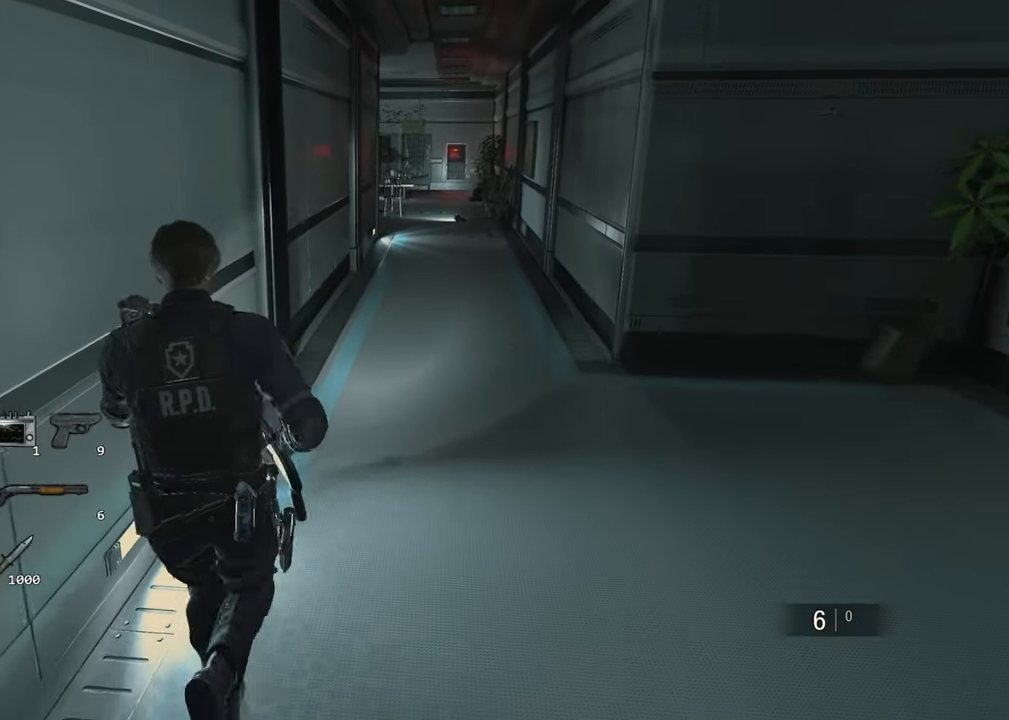
{"keys": ["shift", "w"], "mouse": [], "events": []}
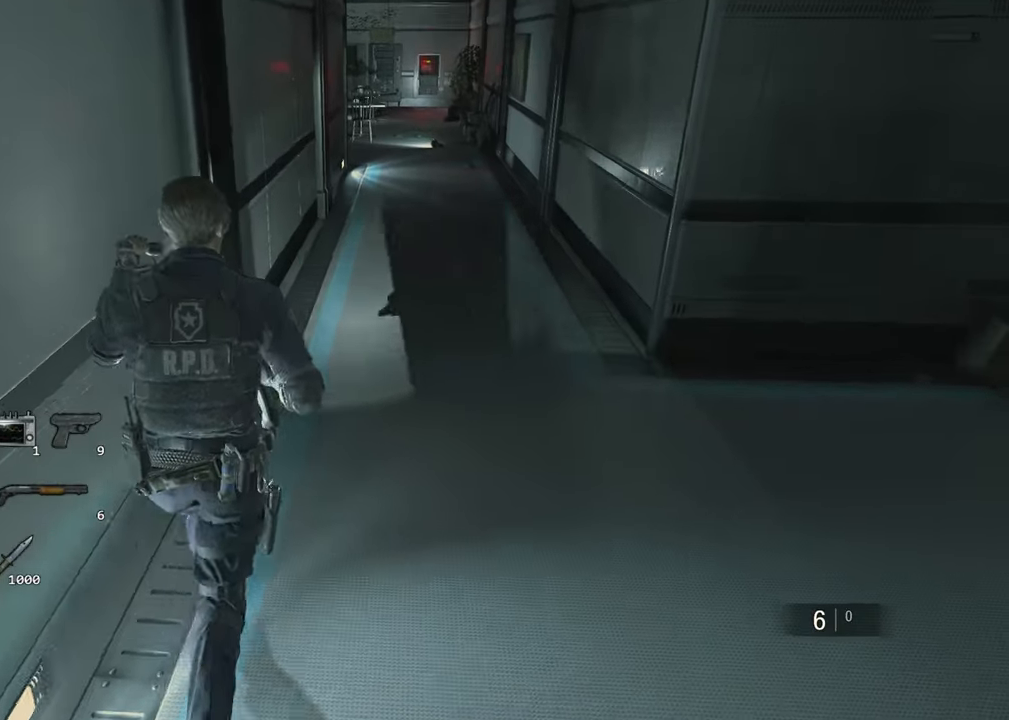
{"keys": ["shift", "w"], "mouse": [], "events": []}
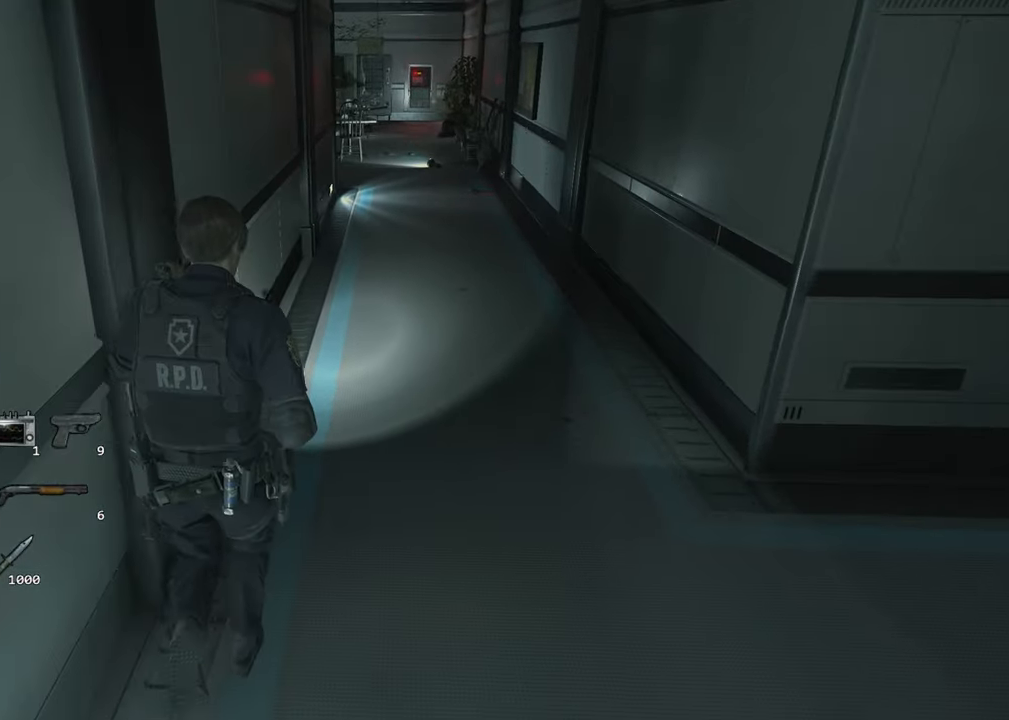
{"keys": ["shift", "w"], "mouse": [], "events": []}
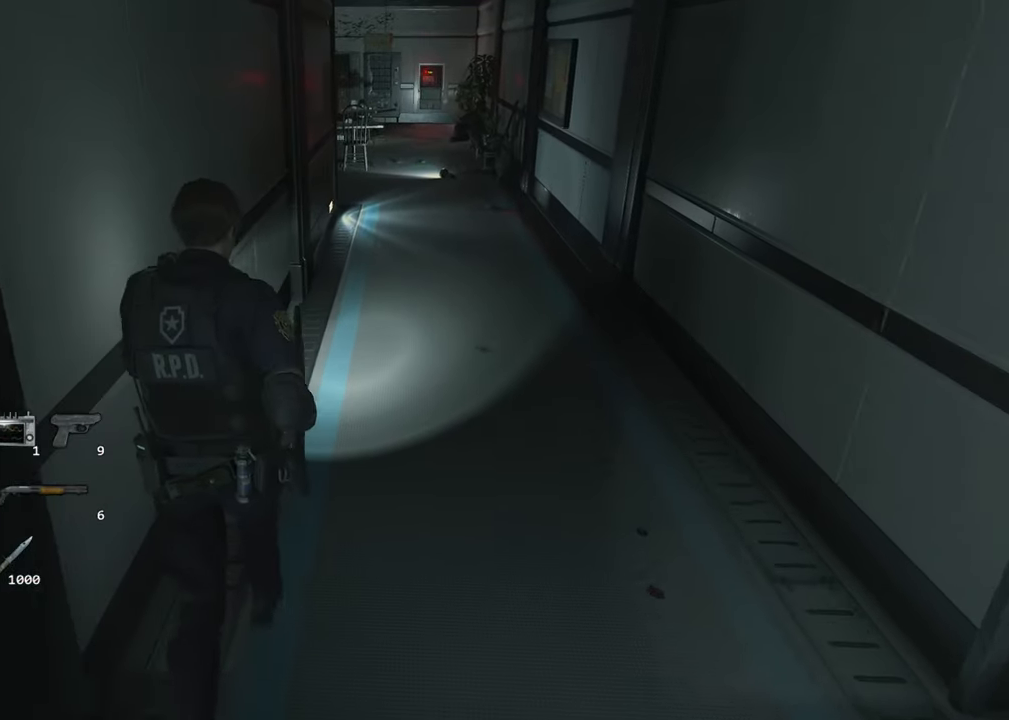
{"keys": ["shift", "w"], "mouse": [], "events": []}
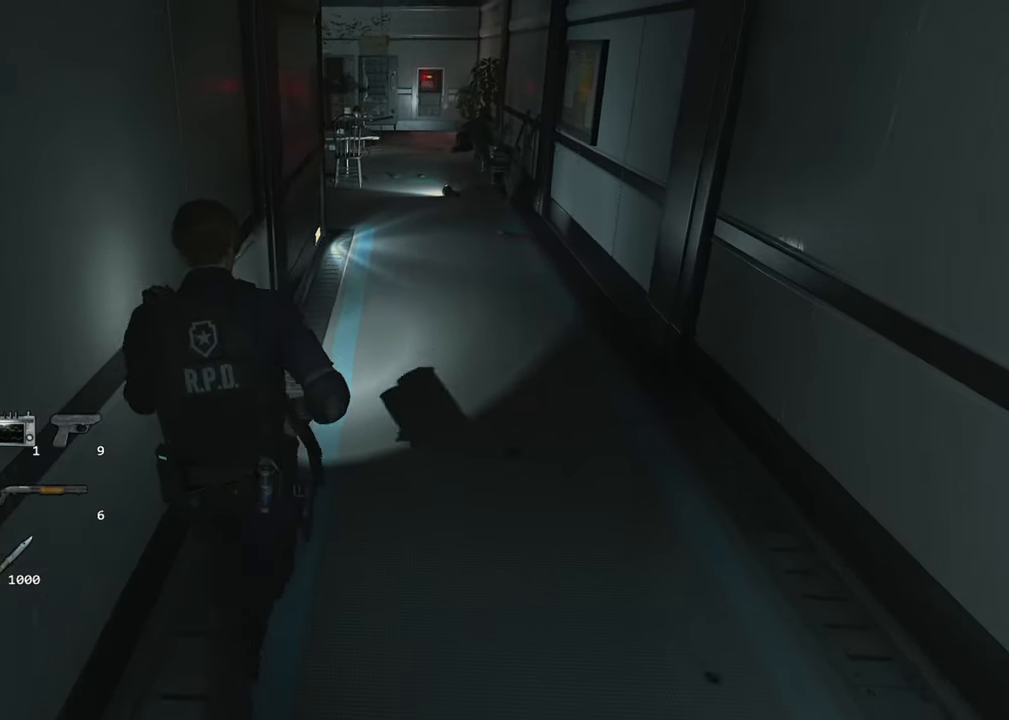
{"keys": ["shift", "w"], "mouse": [], "events": []}
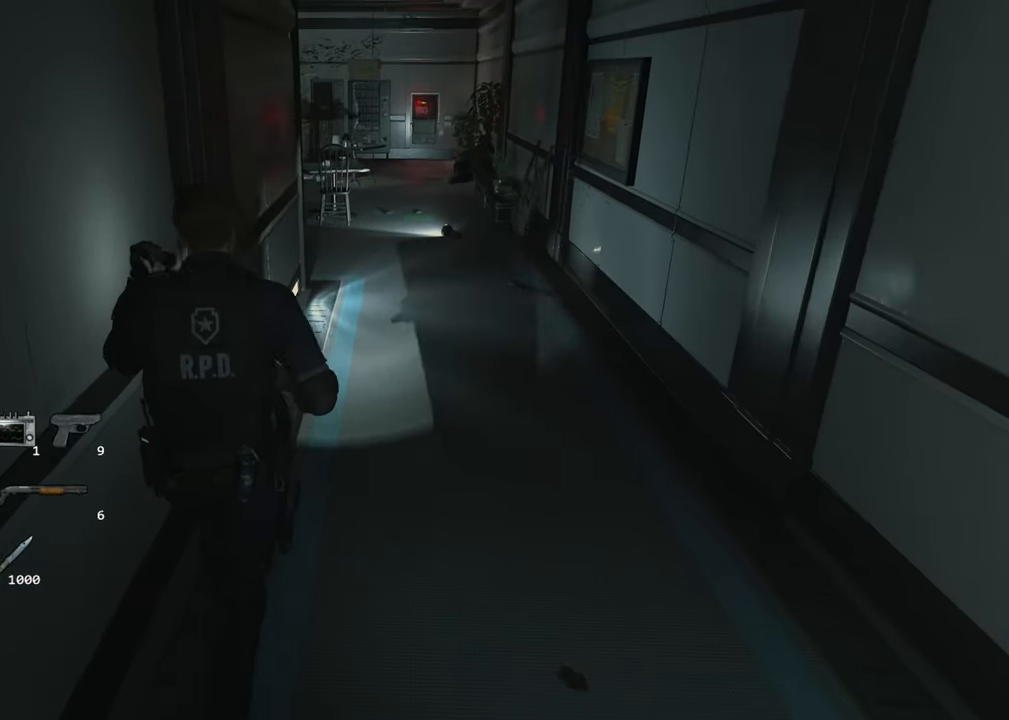
{"keys": ["shift", "w"], "mouse": [], "events": []}
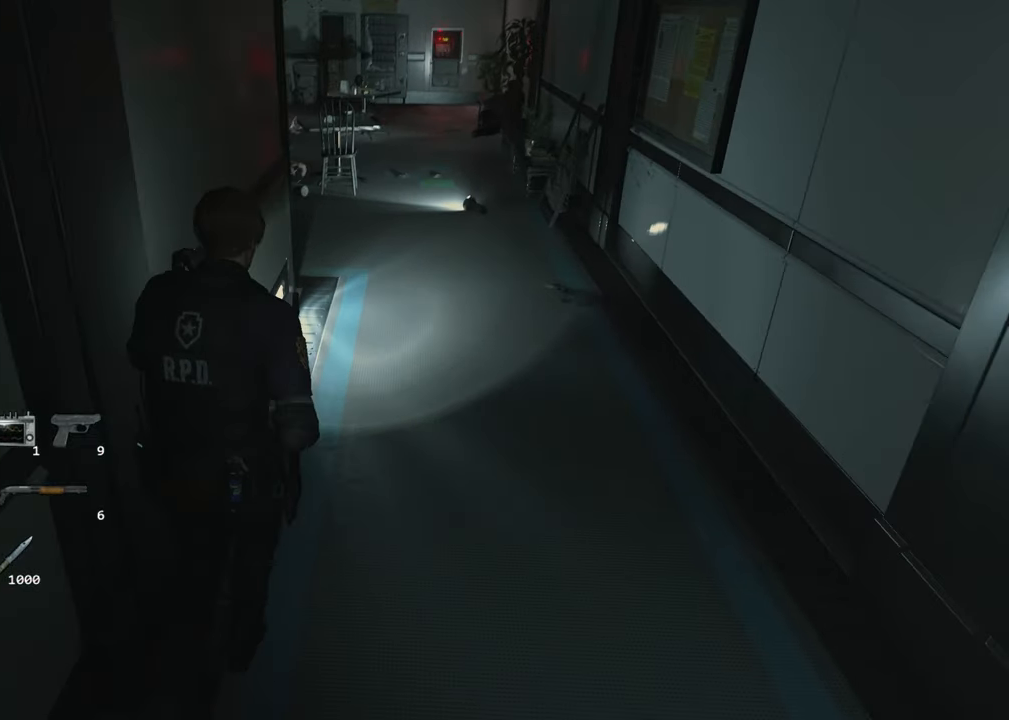
{"keys": ["shift", "w"], "mouse": [], "events": []}
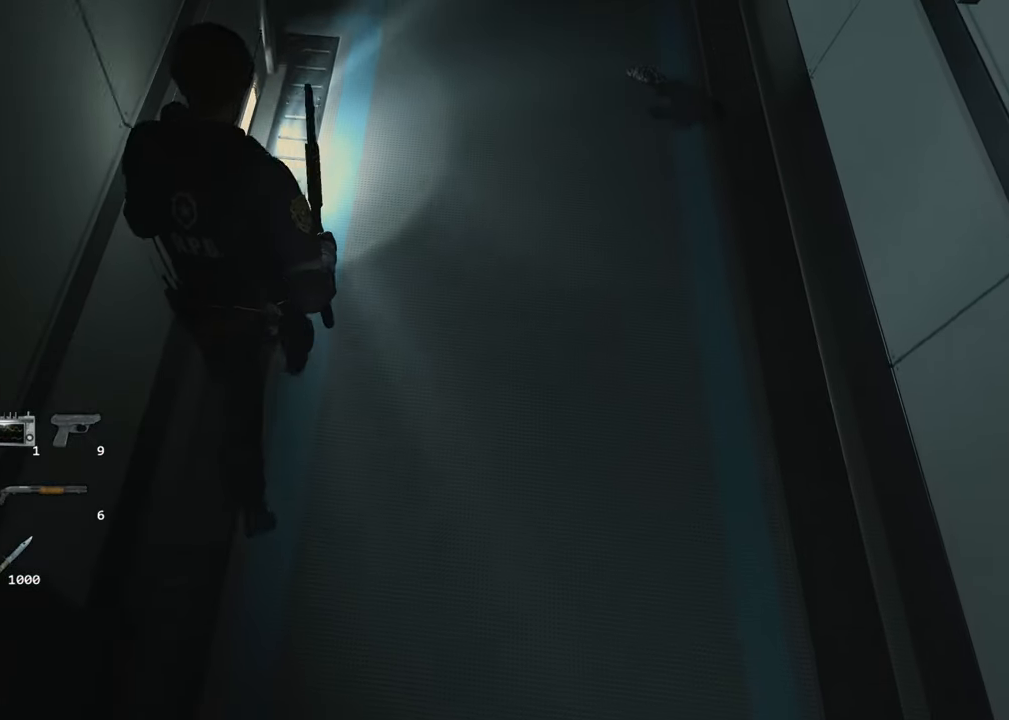
{"keys": ["shift", "w"], "mouse": [], "events": []}
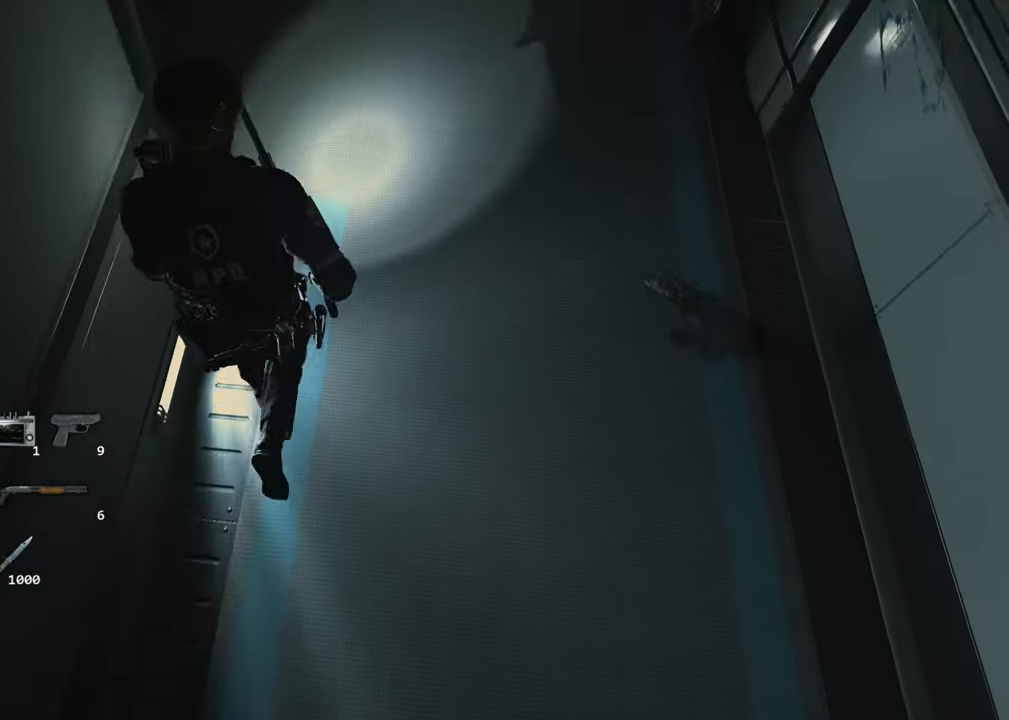
{"keys": ["shift", "w"], "mouse": [], "events": []}
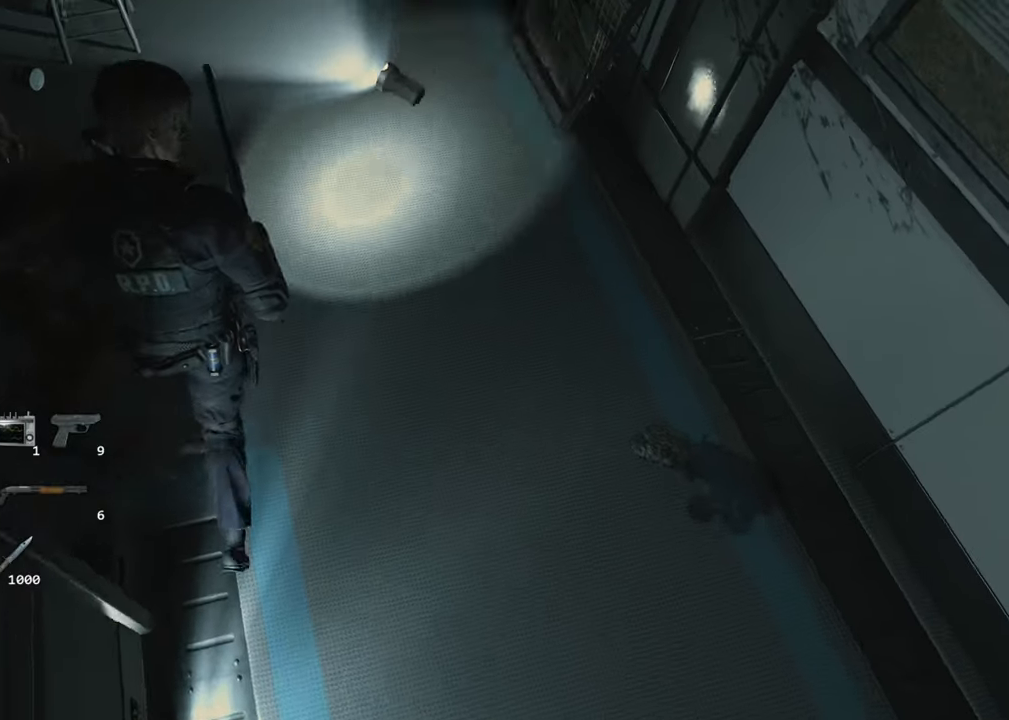
{"keys": ["shift", "w"], "mouse": [], "events": []}